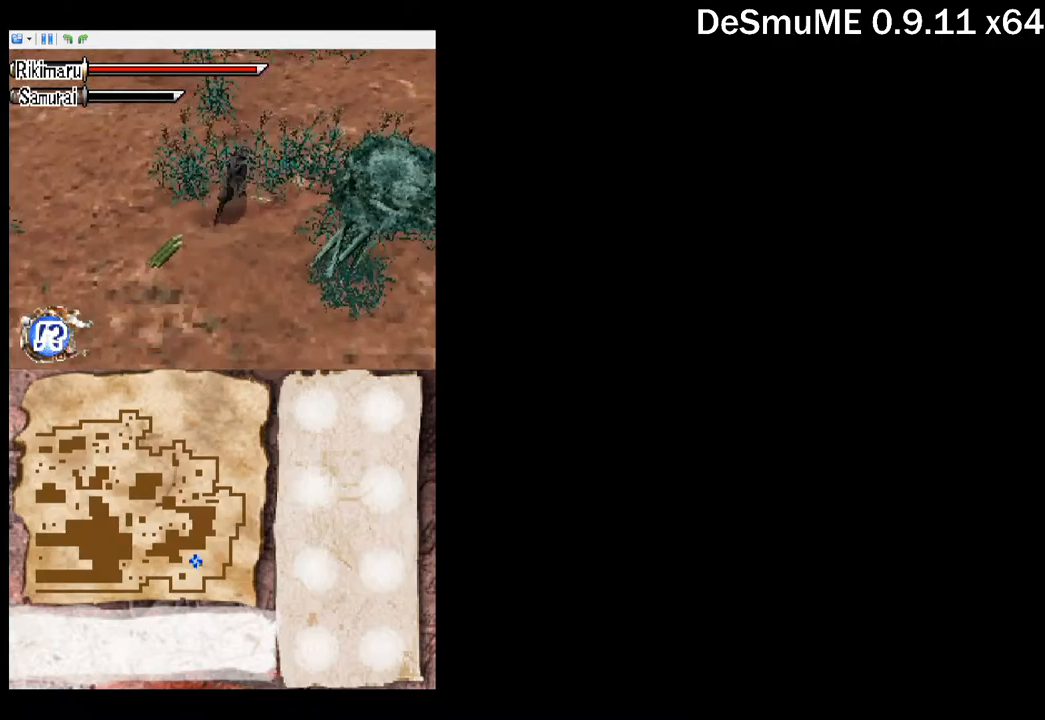
Gameplay with a controller (Xbox layout); each line is a JSON object with the inputs held at the frame after it. "button_events" lists button changes between this image and that frame as [ms after this image, input, new state], when the widget could be followed in between (sticks are given only as held states). Not read: L3 R3 left_stick right_stick.
{"buttons": ["DPAD_UP", "DPAD_RIGHT"], "button_events": []}
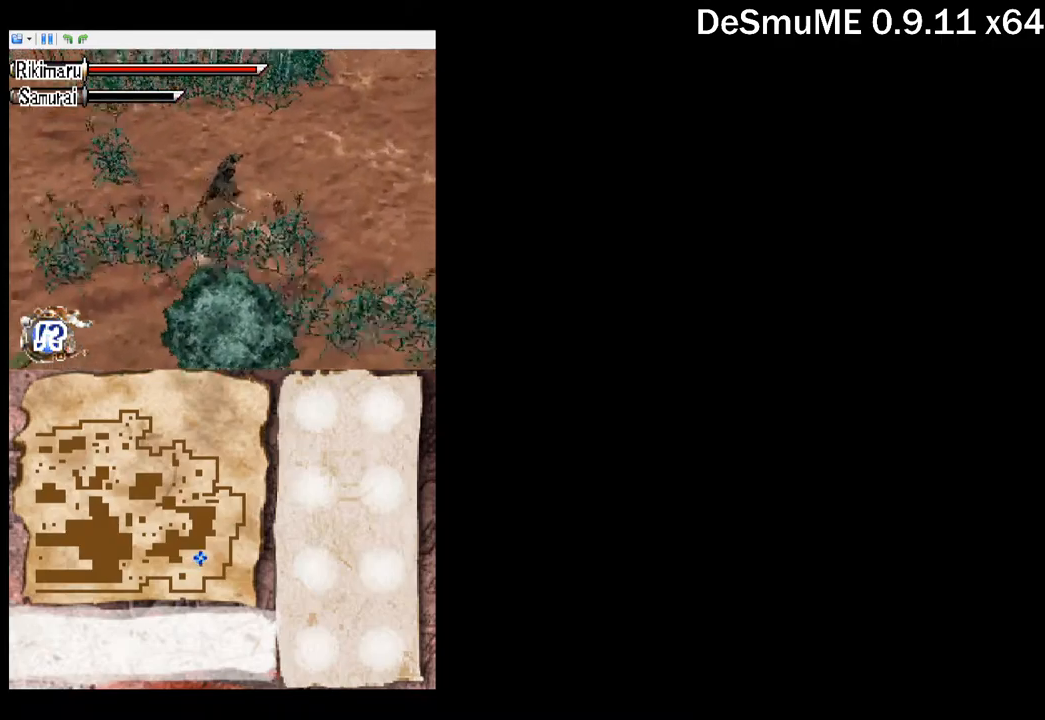
{"buttons": ["DPAD_UP", "DPAD_RIGHT"], "button_events": []}
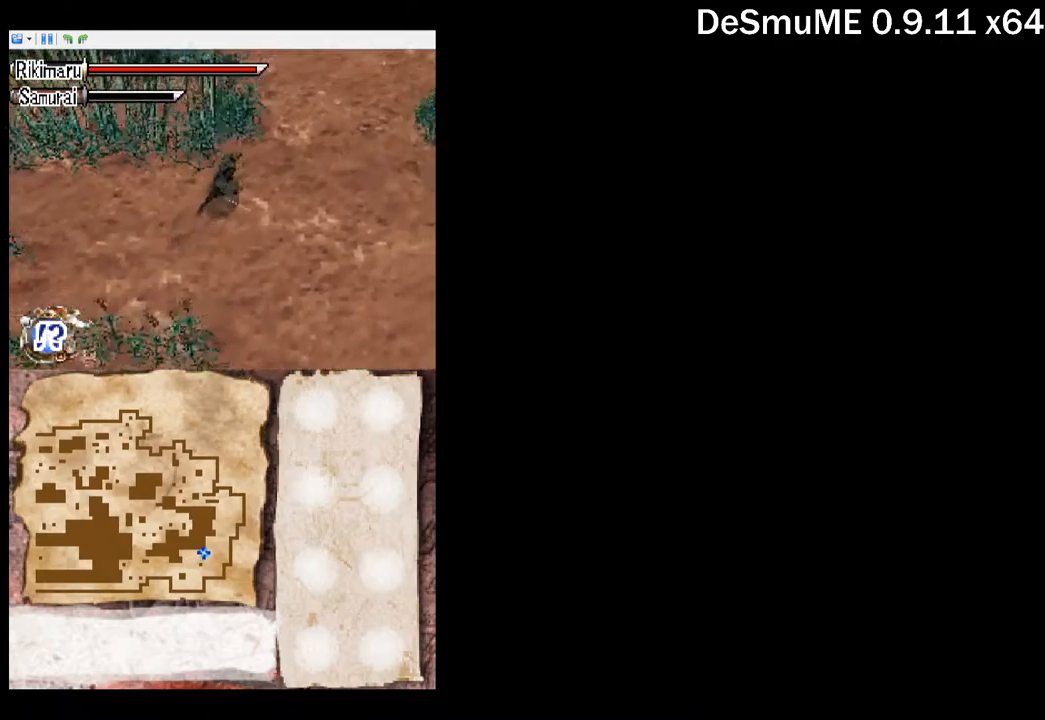
{"buttons": ["DPAD_UP", "DPAD_RIGHT"], "button_events": []}
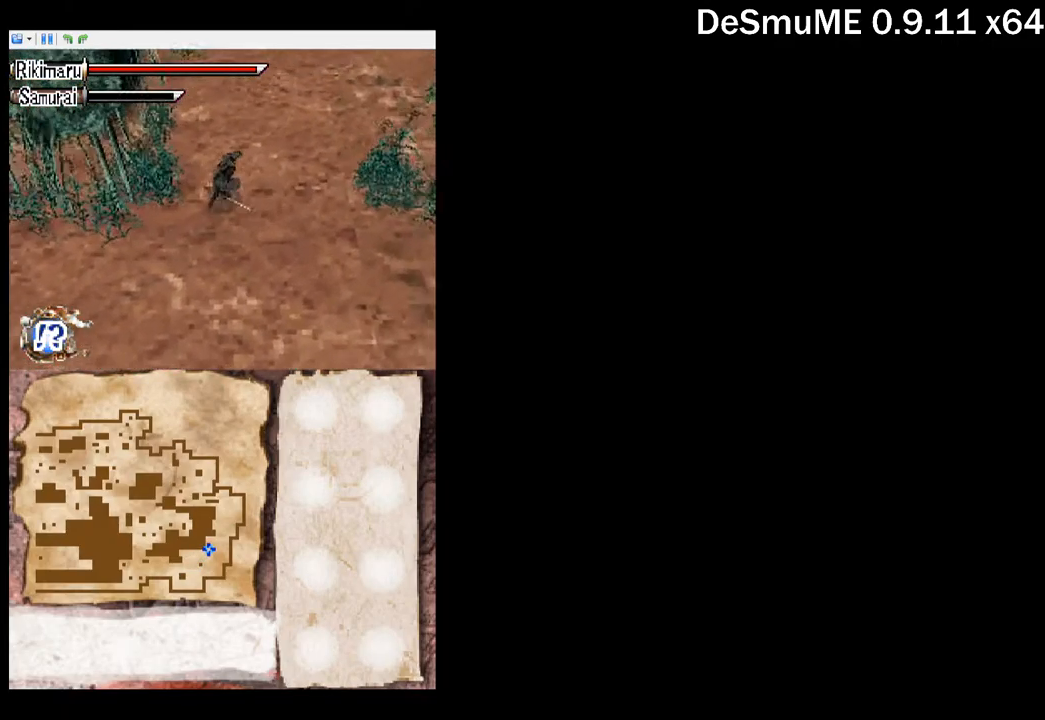
{"buttons": ["DPAD_UP", "DPAD_RIGHT"], "button_events": [[50, "DPAD_RIGHT", "up"], [217, "DPAD_RIGHT", "down"]]}
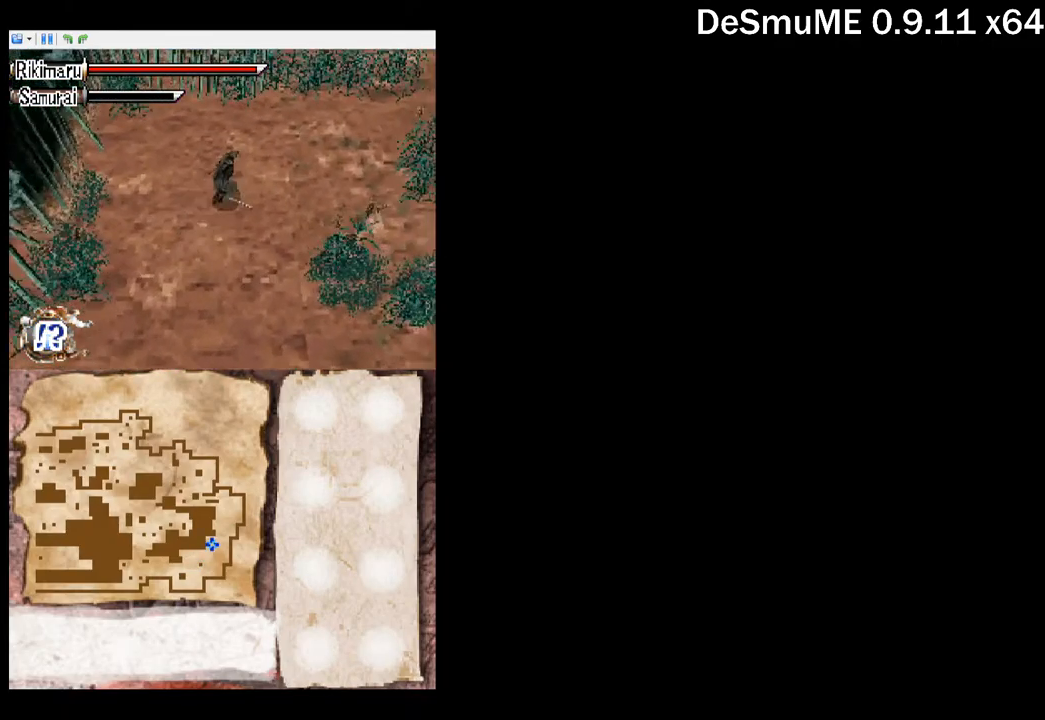
{"buttons": ["DPAD_UP", "DPAD_RIGHT"], "button_events": []}
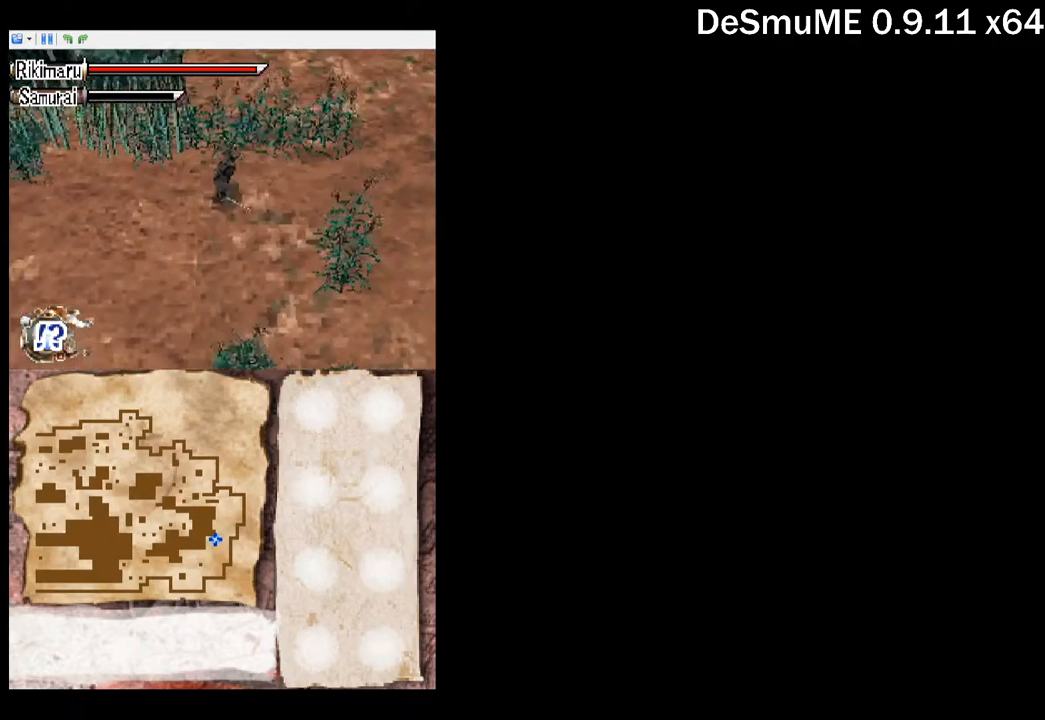
{"buttons": ["DPAD_UP"], "button_events": [[117, "DPAD_RIGHT", "up"]]}
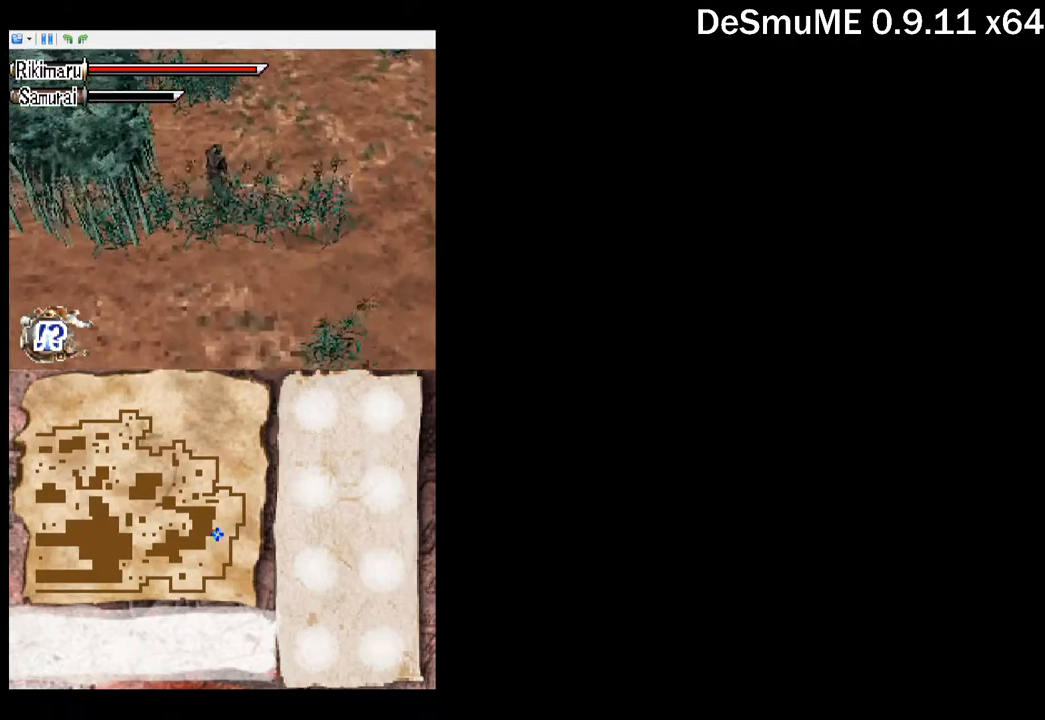
{"buttons": ["DPAD_UP"], "button_events": []}
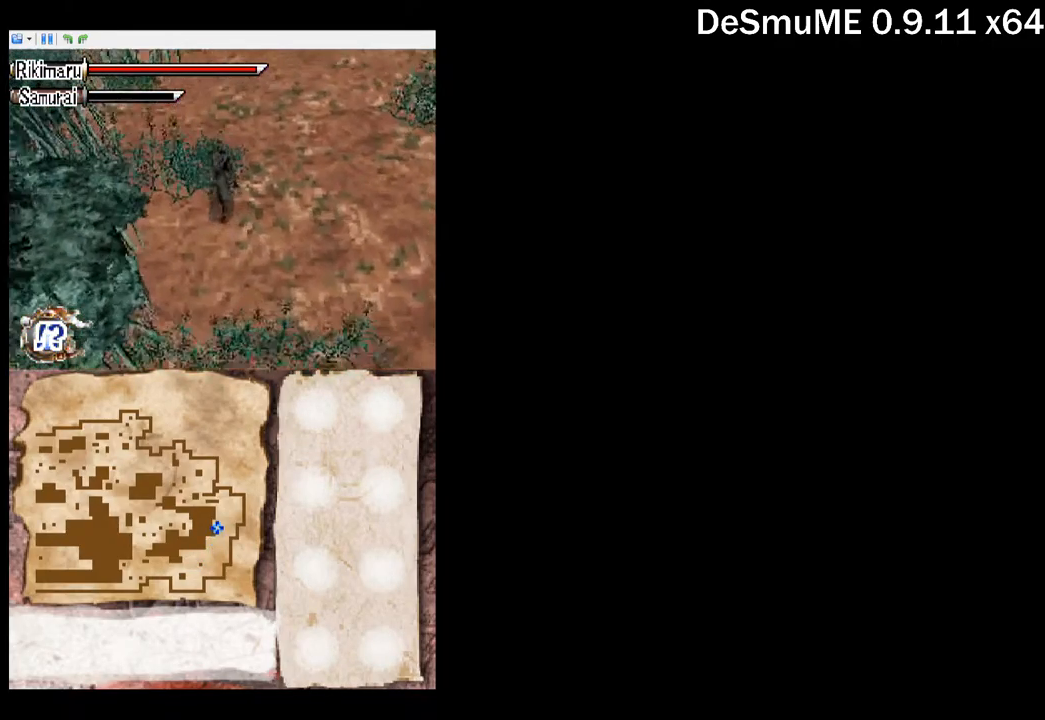
{"buttons": ["DPAD_UP"], "button_events": []}
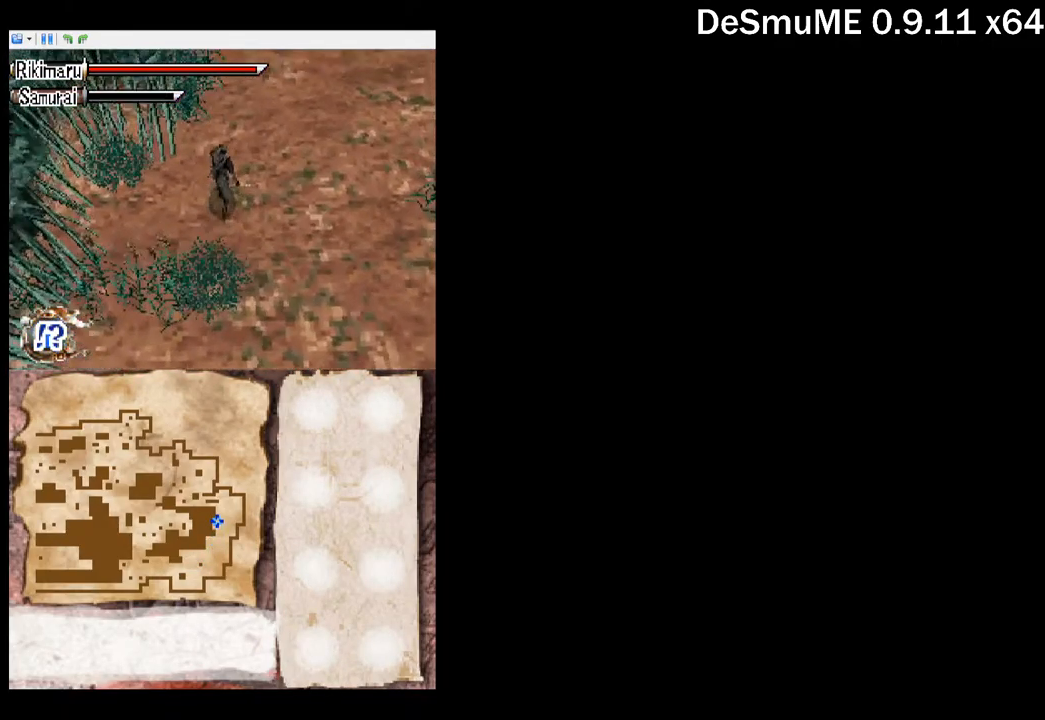
{"buttons": ["DPAD_UP"], "button_events": []}
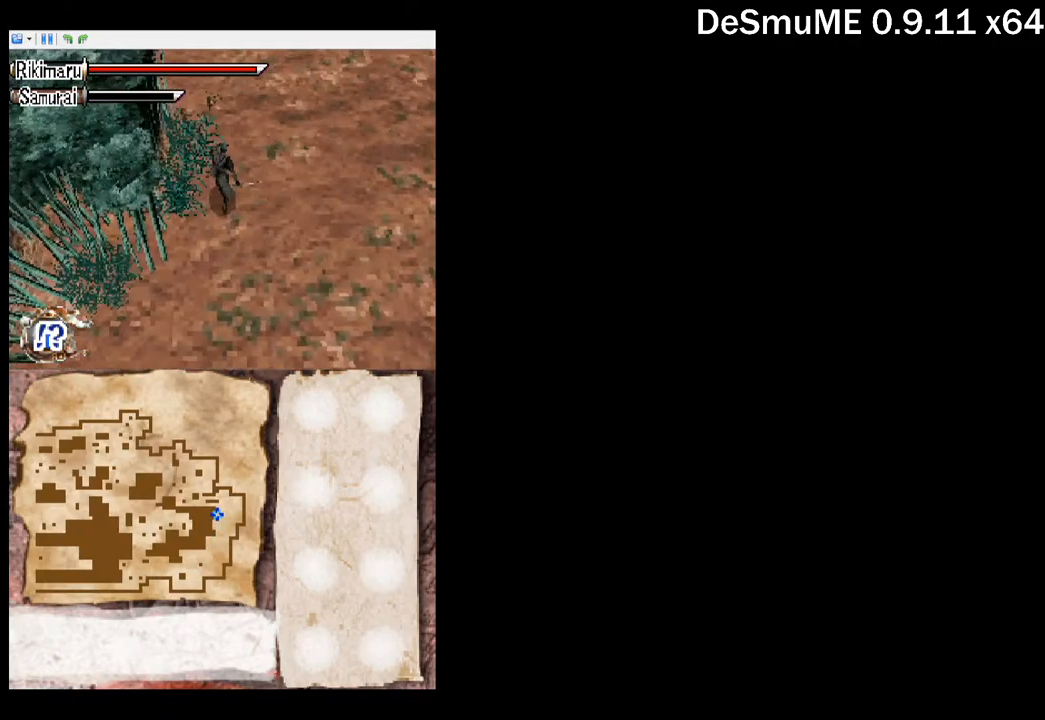
{"buttons": ["DPAD_UP"], "button_events": []}
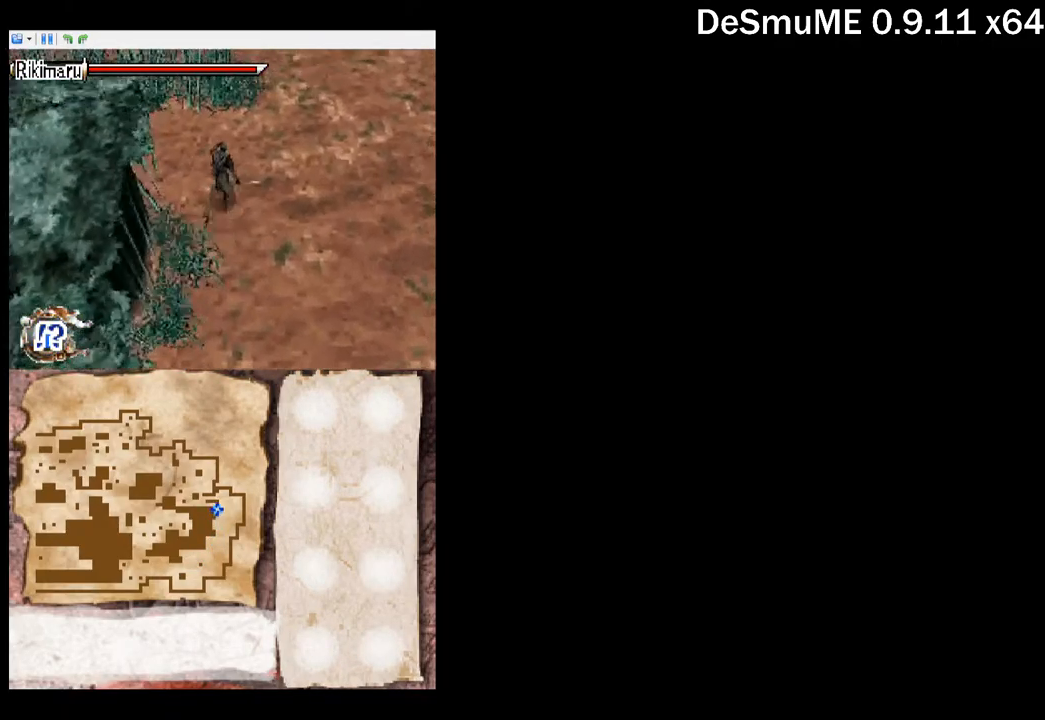
{"buttons": ["DPAD_LEFT"], "button_events": [[100, "DPAD_LEFT", "down"], [451, "DPAD_UP", "up"]]}
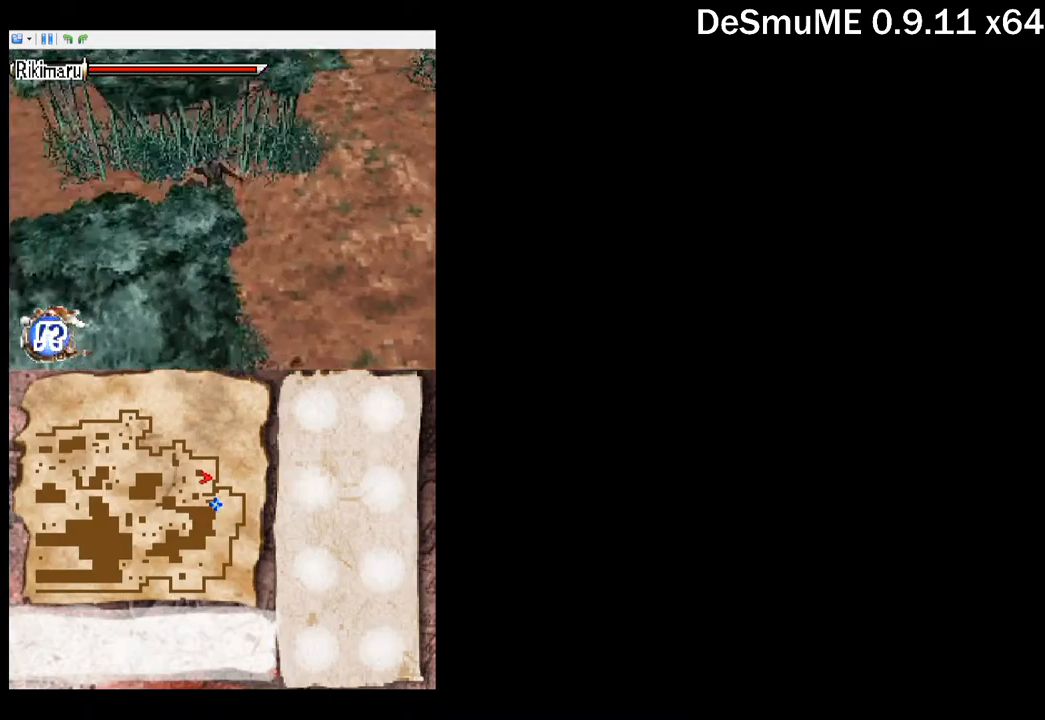
{"buttons": ["DPAD_LEFT"], "button_events": []}
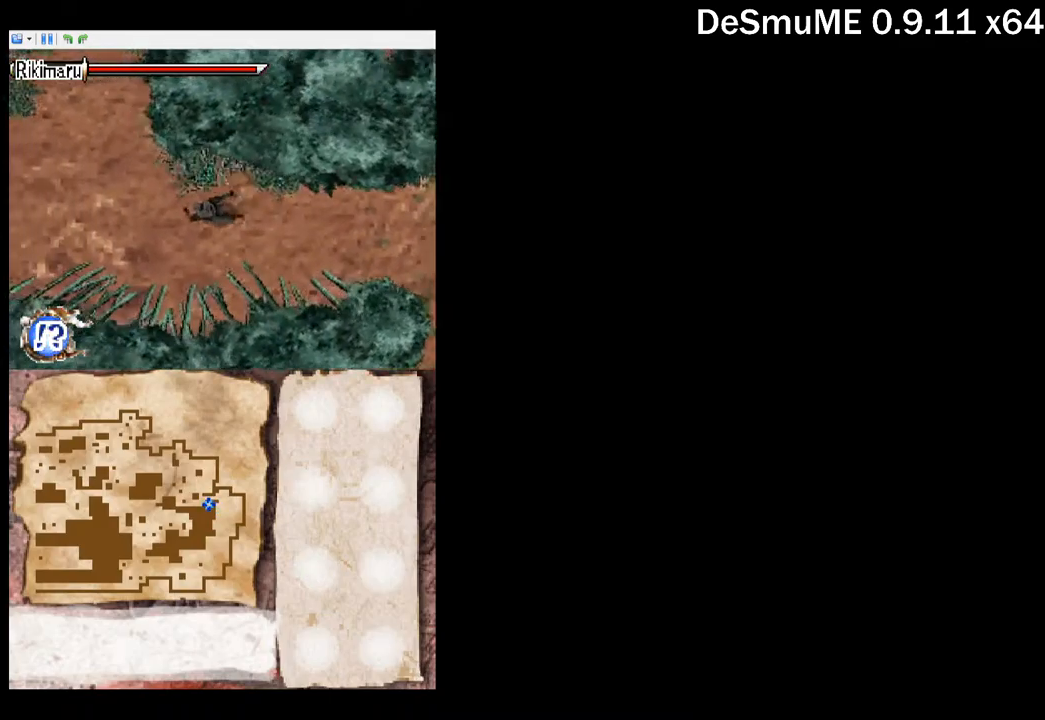
{"buttons": ["DPAD_UP", "DPAD_LEFT"], "button_events": [[217, "DPAD_UP", "down"]]}
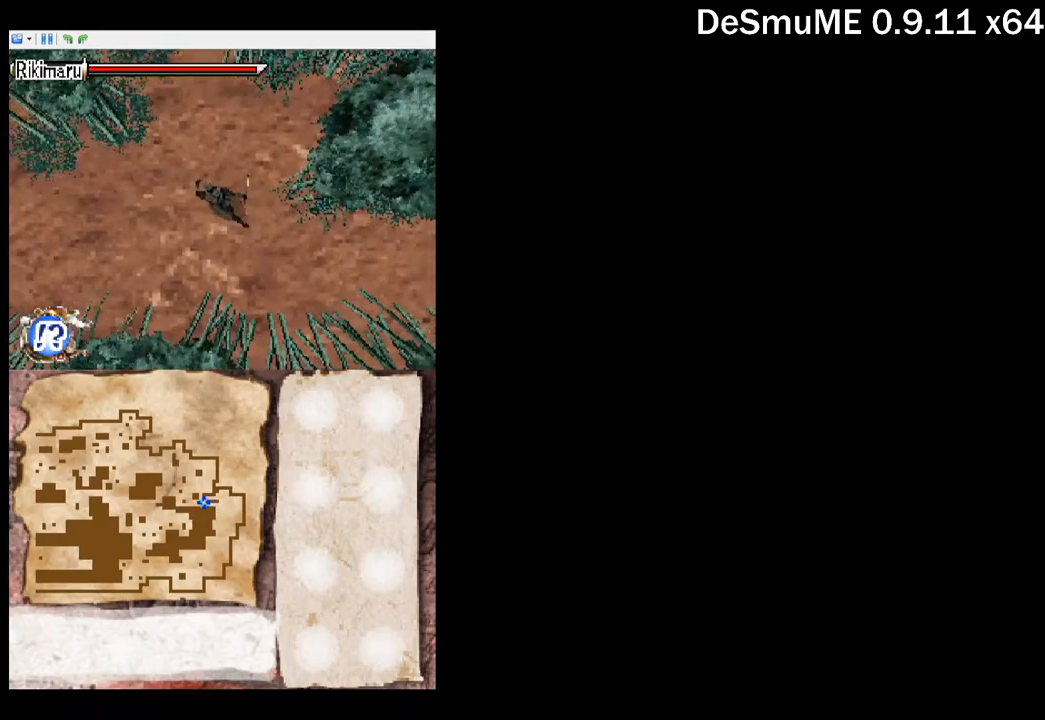
{"buttons": ["DPAD_UP"], "button_events": [[150, "DPAD_LEFT", "up"]]}
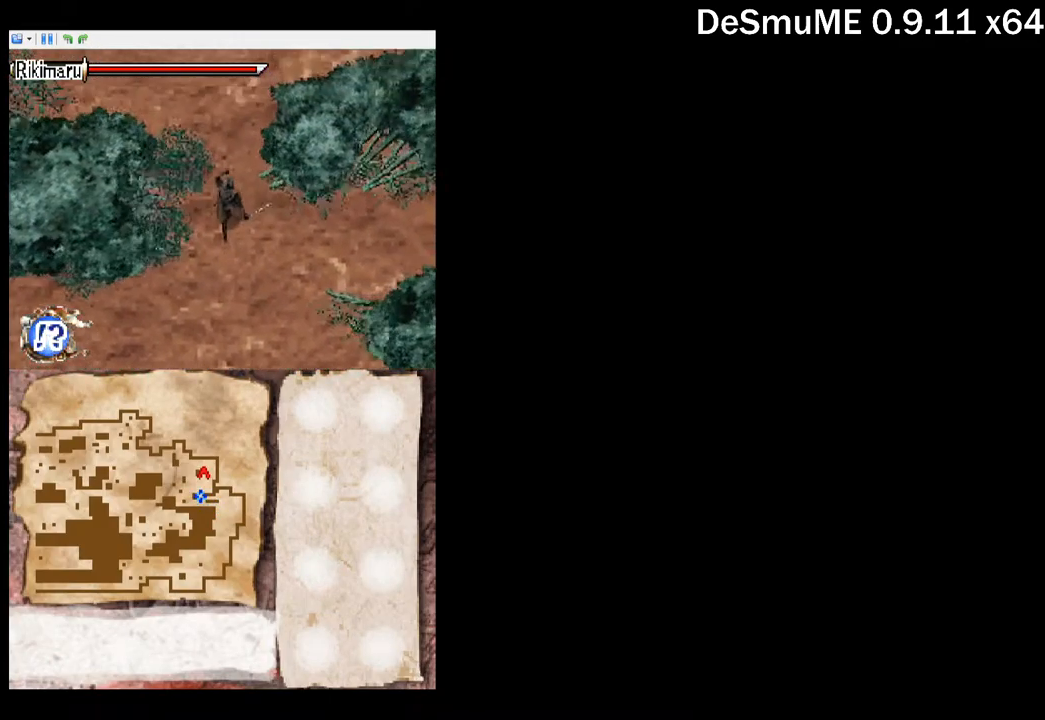
{"buttons": ["DPAD_UP", "DPAD_RIGHT"], "button_events": [[434, "DPAD_RIGHT", "down"]]}
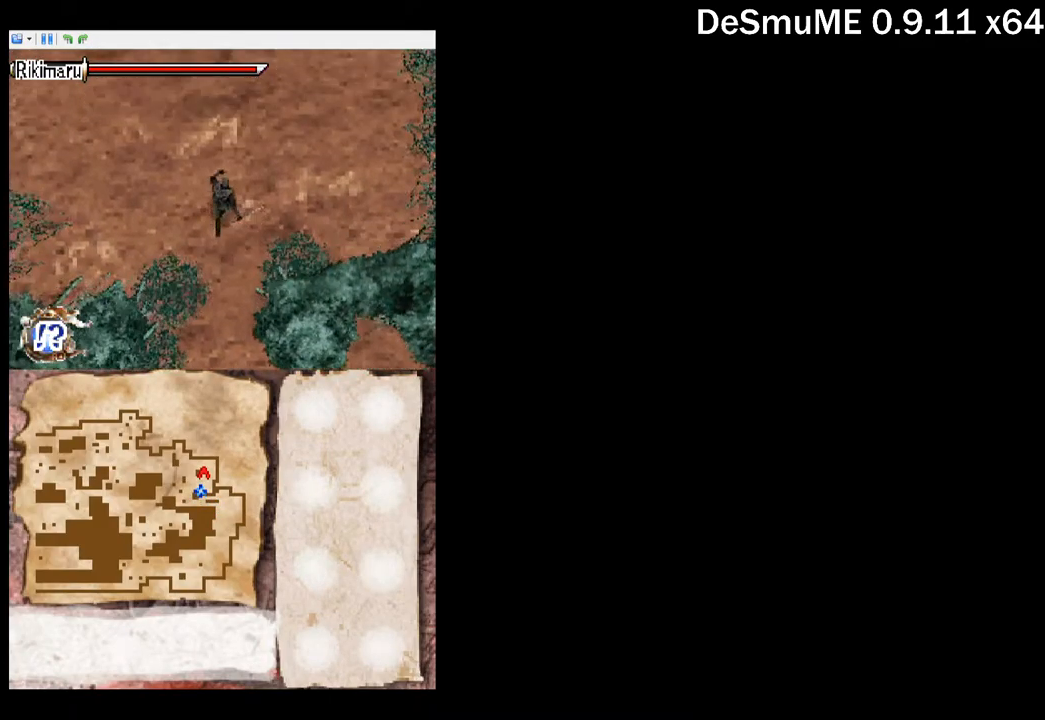
{"buttons": ["DPAD_UP"], "button_events": [[334, "DPAD_RIGHT", "up"]]}
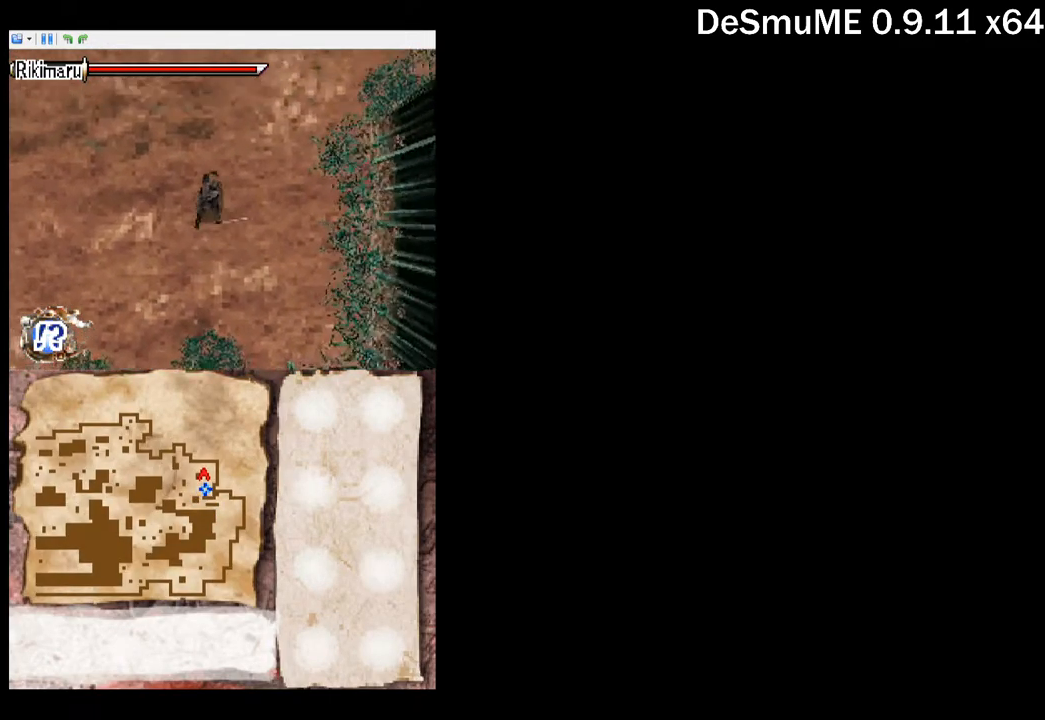
{"buttons": ["DPAD_UP"], "button_events": []}
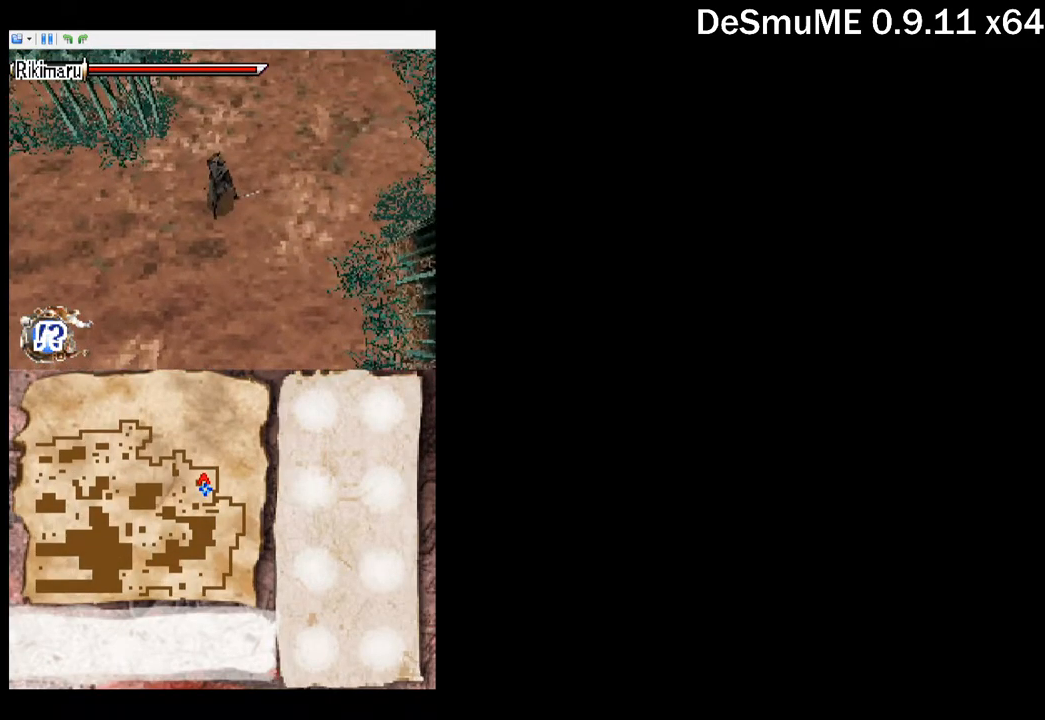
{"buttons": ["A", "DPAD_UP"], "button_events": [[384, "A", "down"]]}
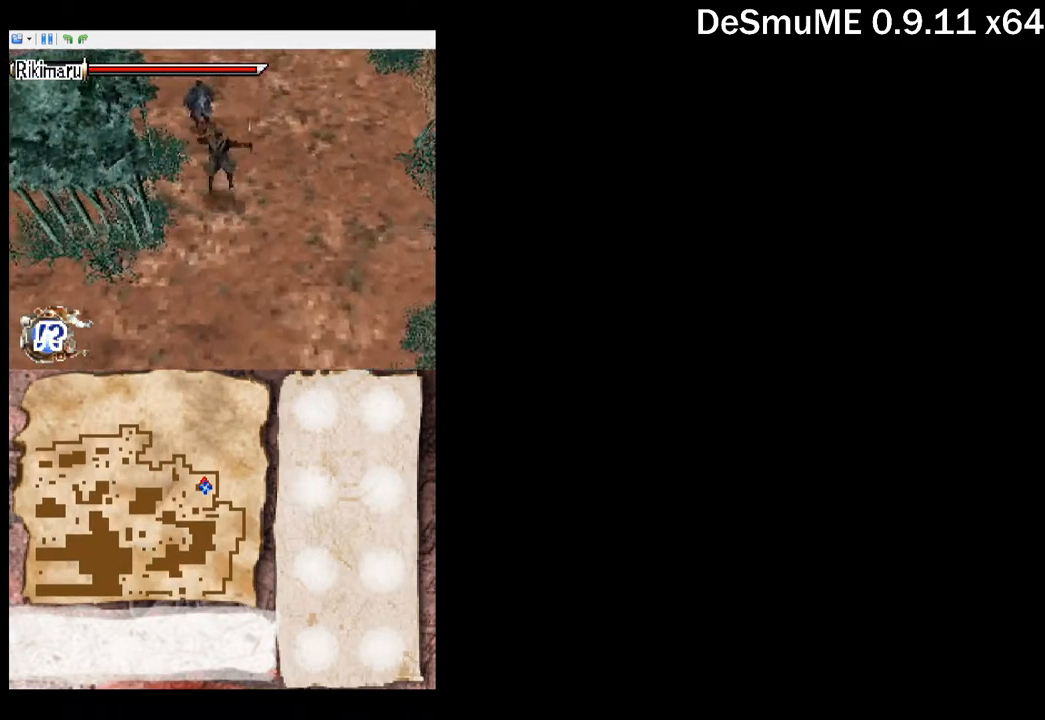
{"buttons": ["A", "DPAD_LEFT"], "button_events": [[34, "A", "up"], [200, "X", "down"], [284, "DPAD_LEFT", "down"], [334, "X", "up"], [467, "A", "down"], [467, "DPAD_UP", "up"]]}
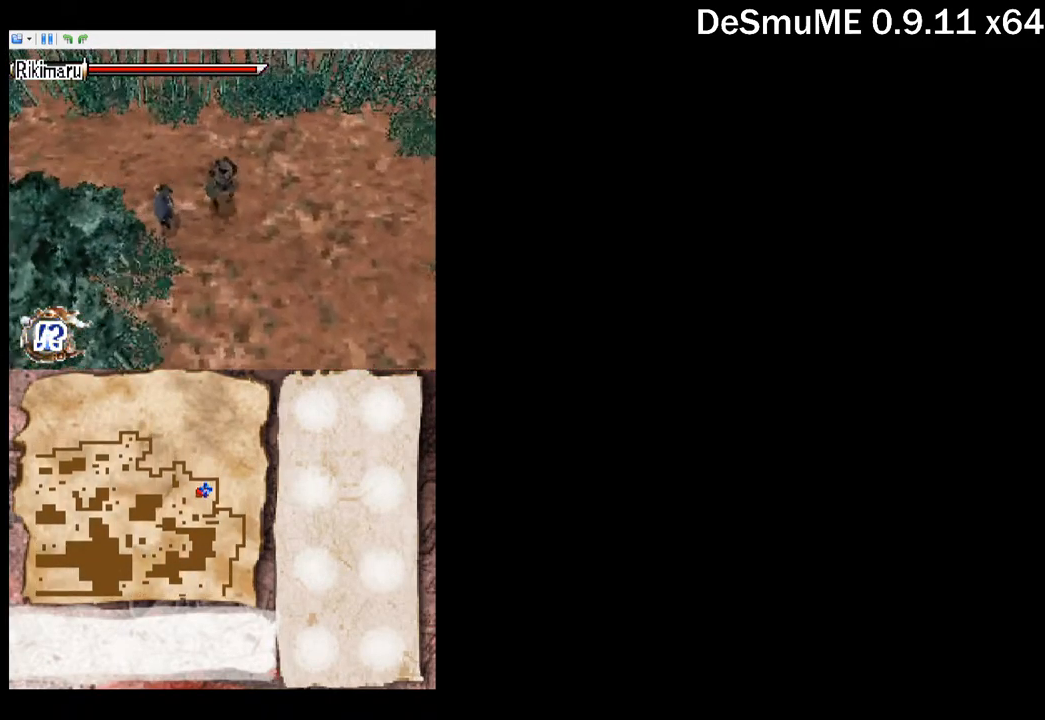
{"buttons": ["X", "DPAD_LEFT"], "button_events": [[34, "DPAD_LEFT", "up"], [84, "A", "up"], [334, "DPAD_LEFT", "down"], [384, "X", "down"]]}
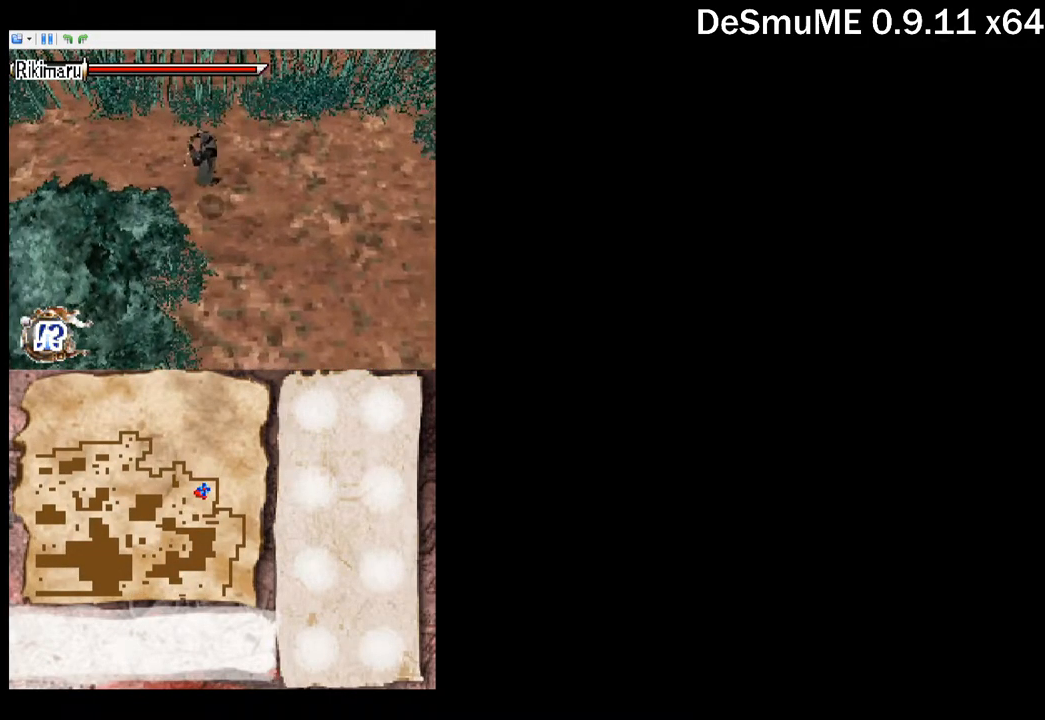
{"buttons": ["DPAD_LEFT"], "button_events": [[17, "DPAD_LEFT", "up"], [17, "X", "up"], [100, "A", "down"], [100, "DPAD_LEFT", "down"], [184, "A", "up"]]}
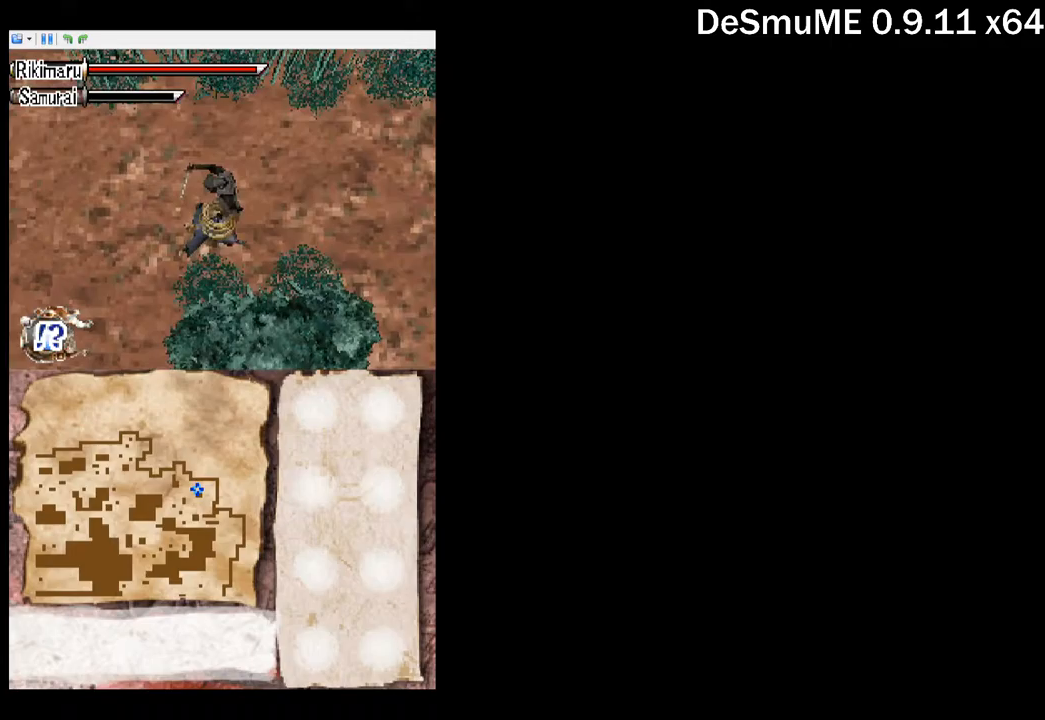
{"buttons": ["DPAD_DOWN", "DPAD_LEFT"], "button_events": [[300, "DPAD_DOWN", "down"]]}
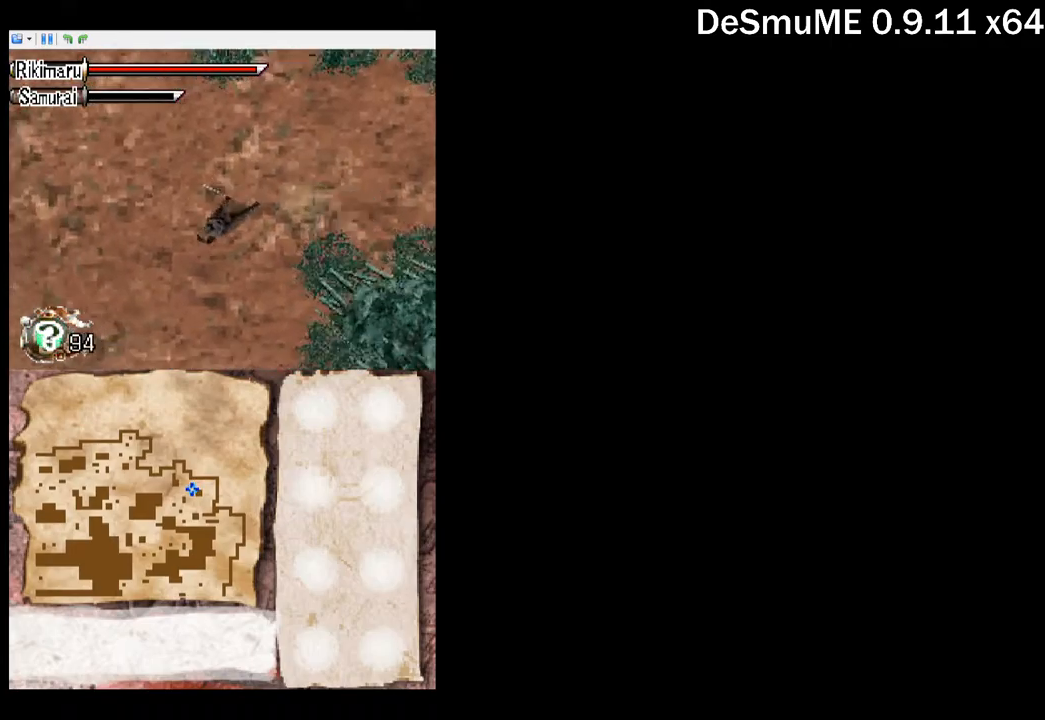
{"buttons": ["DPAD_LEFT"], "button_events": [[117, "DPAD_DOWN", "up"]]}
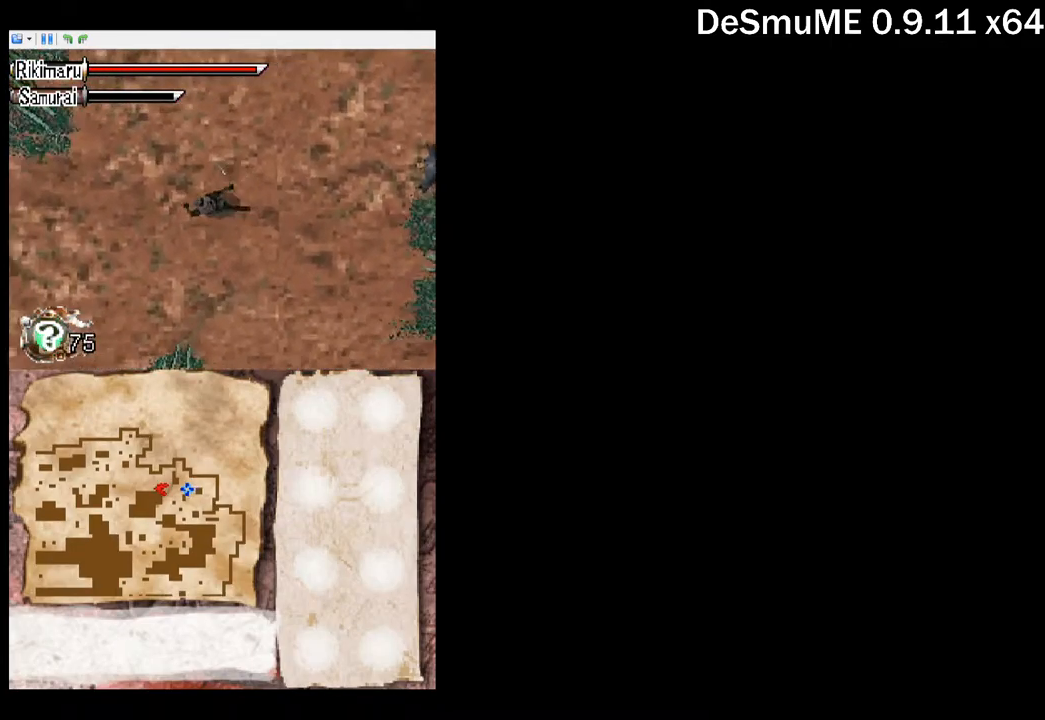
{"buttons": ["DPAD_UP", "DPAD_LEFT"], "button_events": [[450, "DPAD_UP", "down"]]}
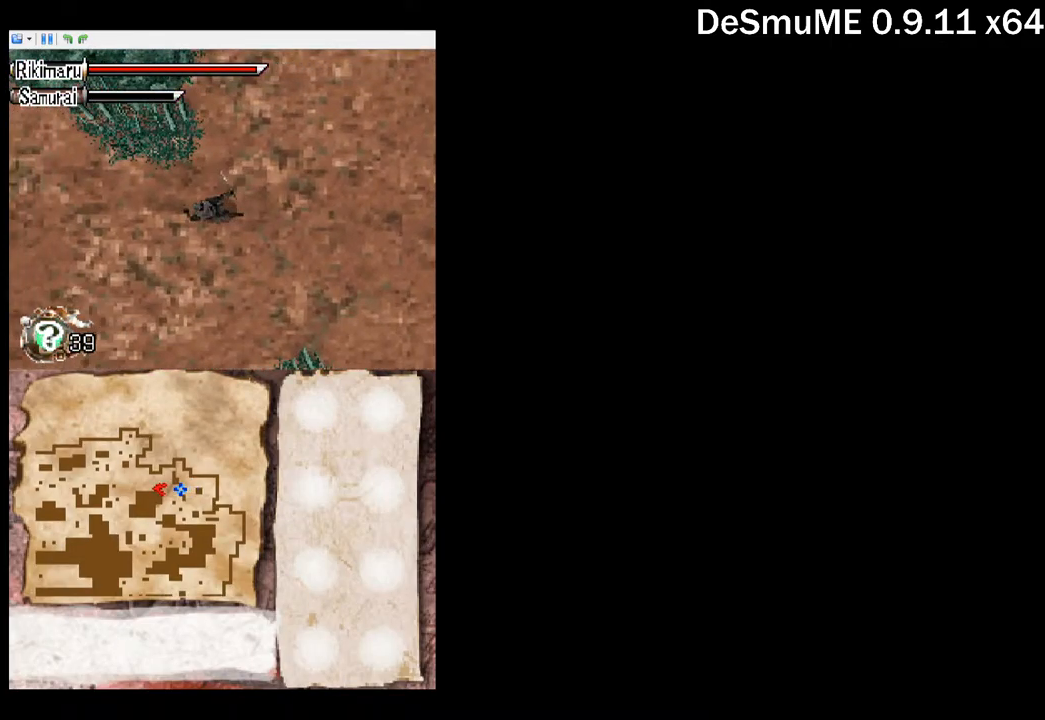
{"buttons": ["DPAD_LEFT"], "button_events": [[133, "DPAD_UP", "up"]]}
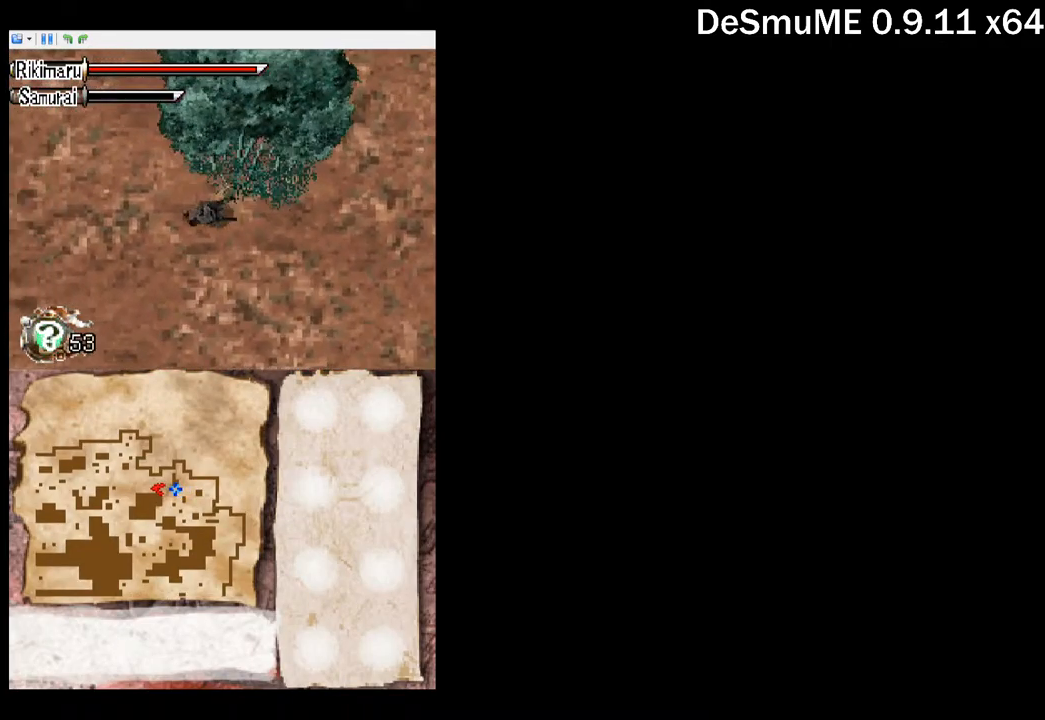
{"buttons": ["DPAD_LEFT"], "button_events": [[300, "DPAD_UP", "down"], [467, "DPAD_UP", "up"]]}
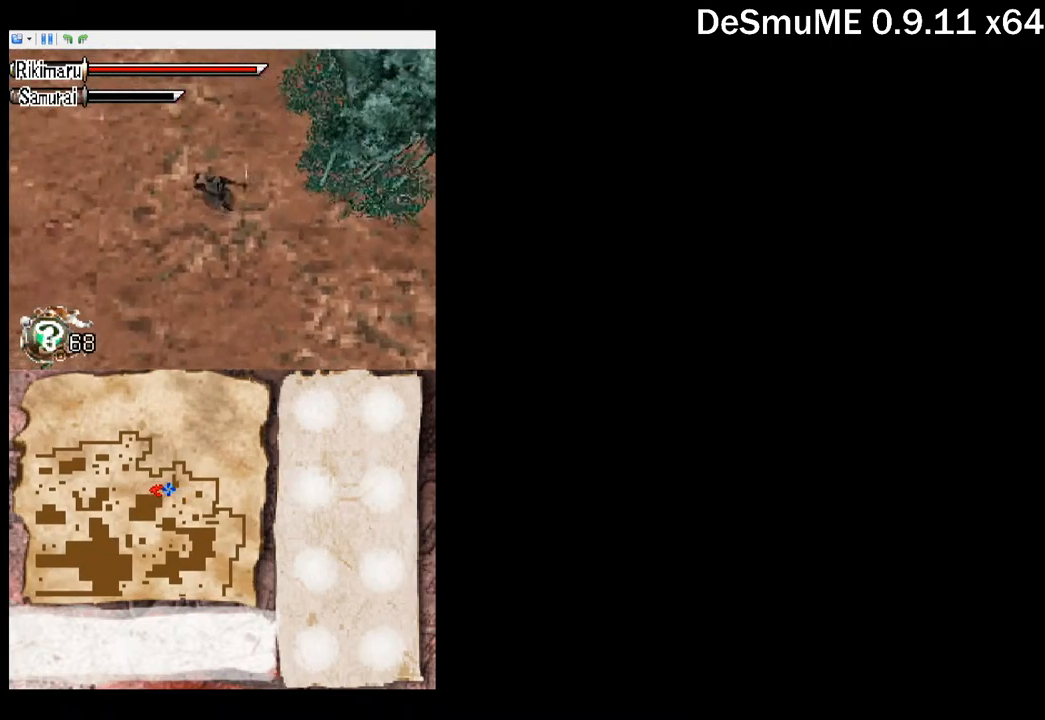
{"buttons": ["DPAD_LEFT"], "button_events": []}
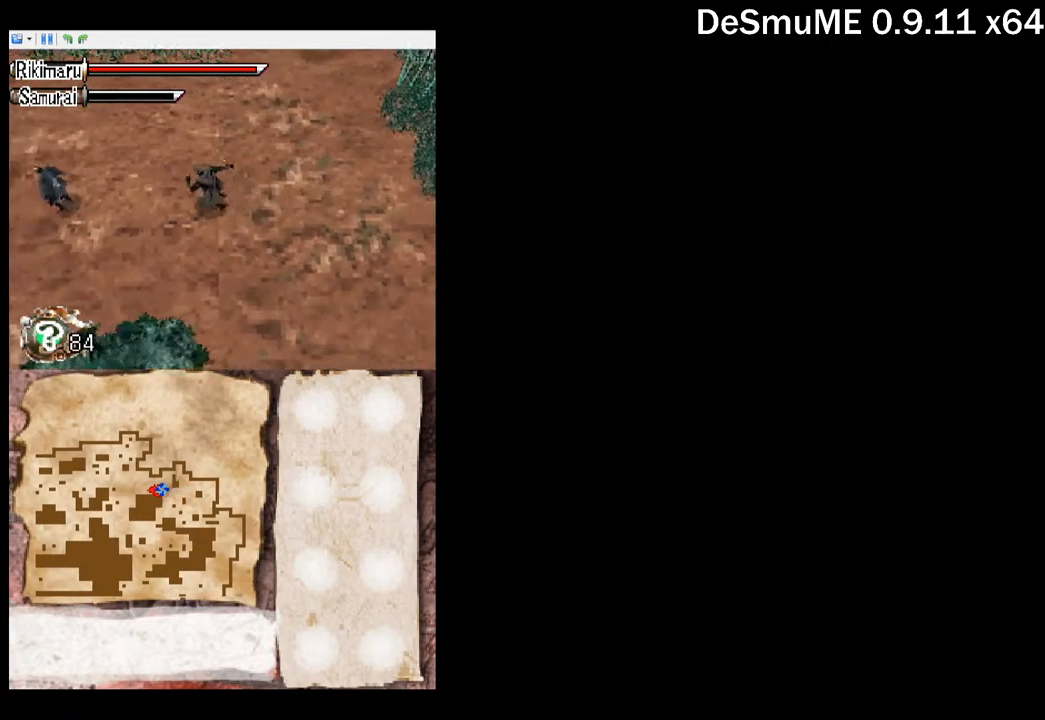
{"buttons": [], "button_events": [[250, "A", "down"], [367, "A", "up"], [433, "DPAD_LEFT", "up"]]}
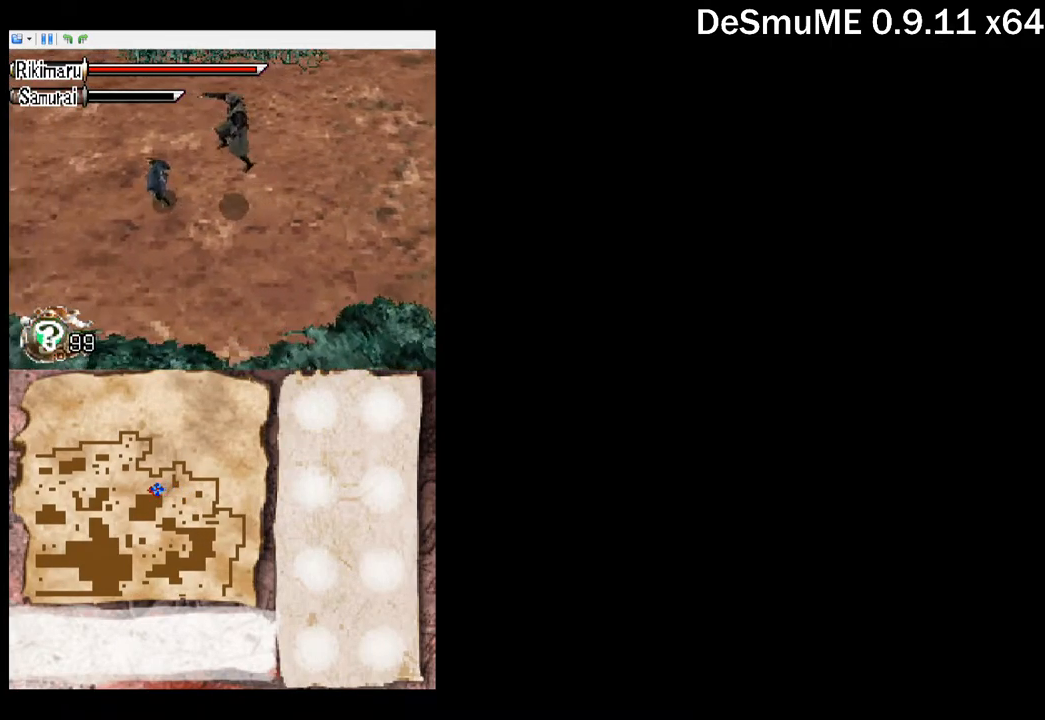
{"buttons": ["DPAD_LEFT"], "button_events": [[17, "DPAD_LEFT", "down"], [83, "X", "down"], [167, "X", "up"], [317, "A", "down"], [400, "A", "up"]]}
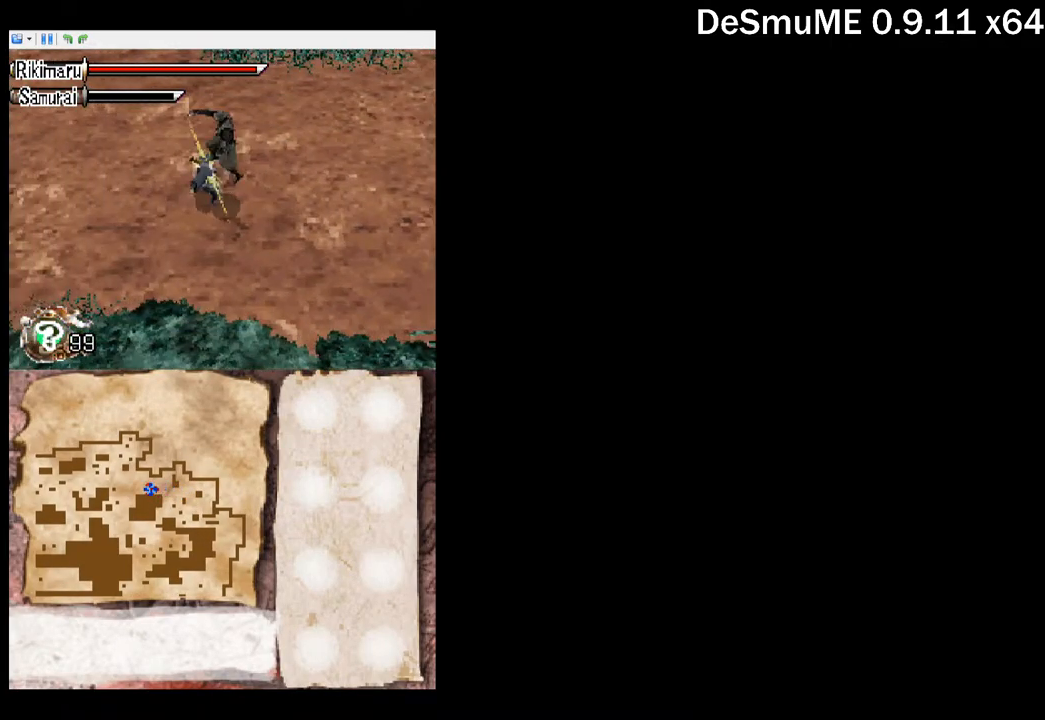
{"buttons": [], "button_events": [[167, "DPAD_LEFT", "up"], [167, "DPAD_UP", "down"], [400, "DPAD_UP", "up"]]}